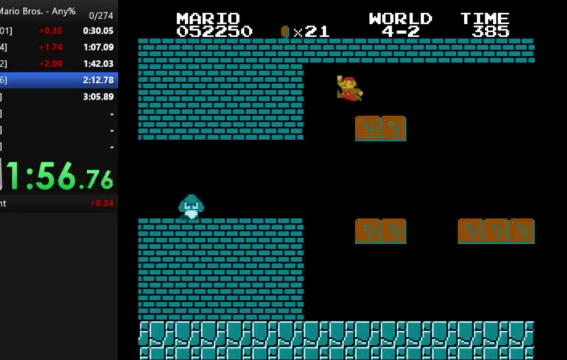
Gameplay with a controller (Nintendo layout); each line is a JSON object with the inputs held at the frame after it. "events" lists button and stick changes between this image and that frame as [ms after this image, input, new state], when the widget could be followed in between. Not read: DPAD_DOWN L3 R3.
{"buttons": ["B", "DPAD_RIGHT"], "events": [[300, "A", "up"]]}
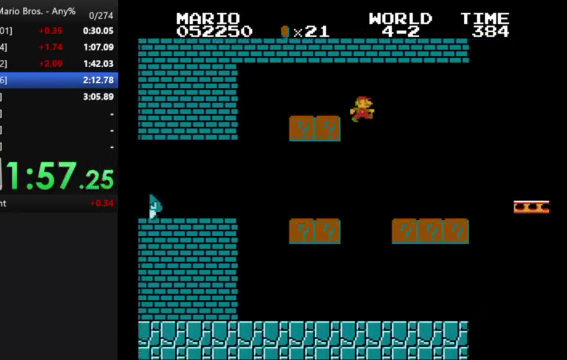
{"buttons": ["B", "DPAD_RIGHT"], "events": []}
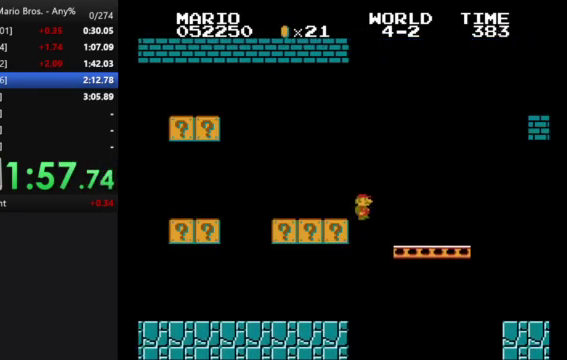
{"buttons": ["A", "B", "DPAD_RIGHT"], "events": [[367, "A", "down"]]}
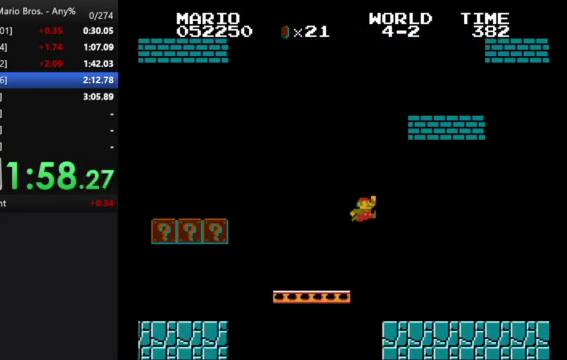
{"buttons": ["B", "DPAD_RIGHT"], "events": [[267, "A", "up"]]}
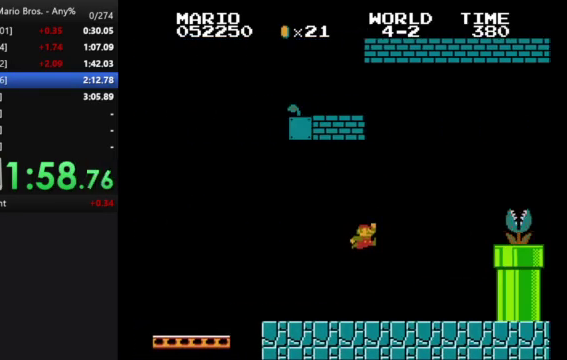
{"buttons": ["A", "B", "DPAD_RIGHT"], "events": [[267, "A", "down"]]}
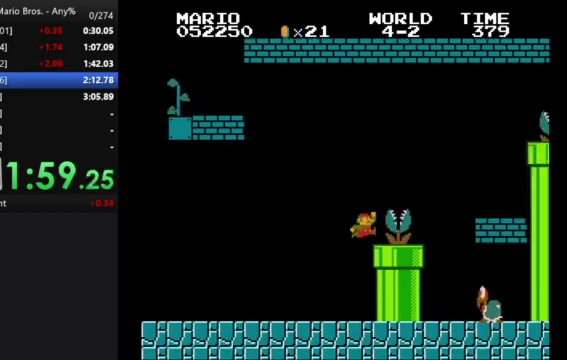
{"buttons": ["B", "DPAD_LEFT"], "events": [[367, "A", "up"], [400, "DPAD_RIGHT", "up"], [500, "DPAD_LEFT", "down"]]}
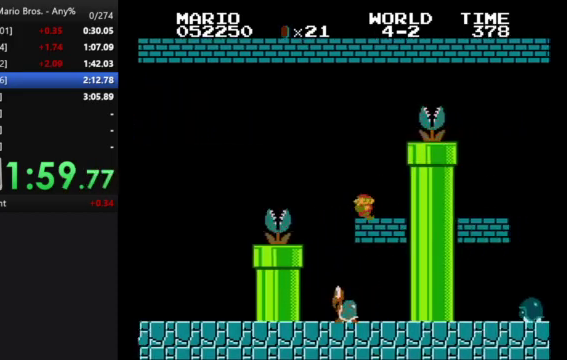
{"buttons": ["A", "B", "DPAD_RIGHT"], "events": [[67, "A", "down"], [67, "DPAD_LEFT", "up"], [133, "DPAD_RIGHT", "down"]]}
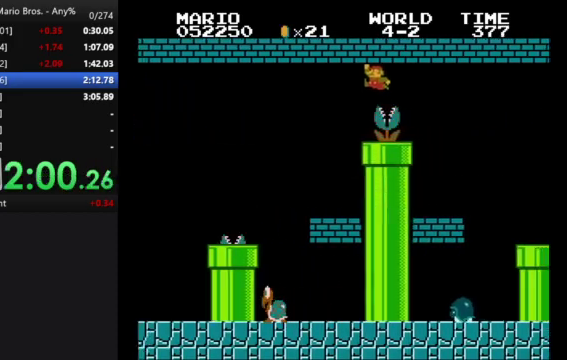
{"buttons": ["B"], "events": [[300, "A", "up"], [300, "DPAD_RIGHT", "up"]]}
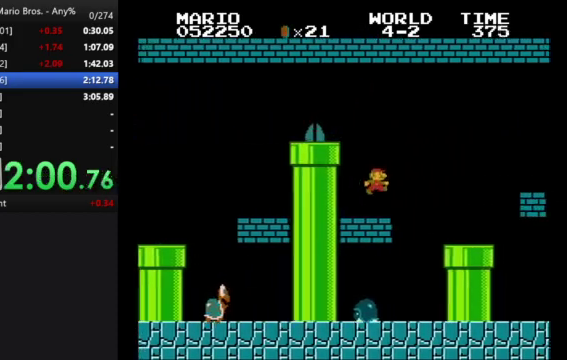
{"buttons": ["B"], "events": [[233, "A", "down"], [300, "A", "up"]]}
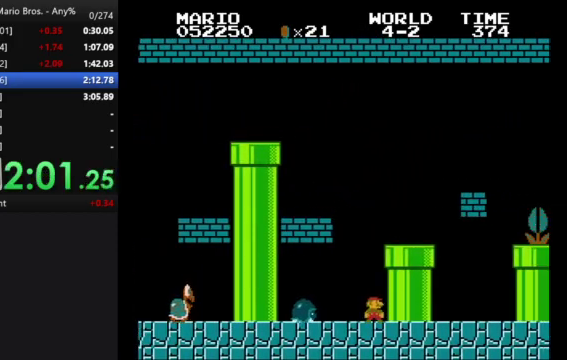
{"buttons": ["B", "DPAD_RIGHT"], "events": [[100, "A", "down"], [367, "DPAD_RIGHT", "down"], [400, "A", "up"]]}
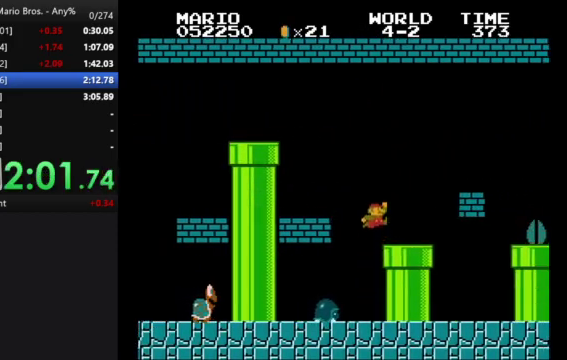
{"buttons": ["DPAD_RIGHT"], "events": [[33, "B", "up"], [200, "DPAD_RIGHT", "up"], [333, "DPAD_RIGHT", "down"]]}
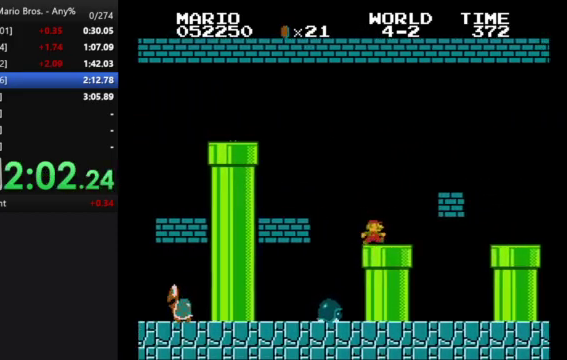
{"buttons": ["B"], "events": [[33, "DPAD_RIGHT", "up"], [367, "B", "down"]]}
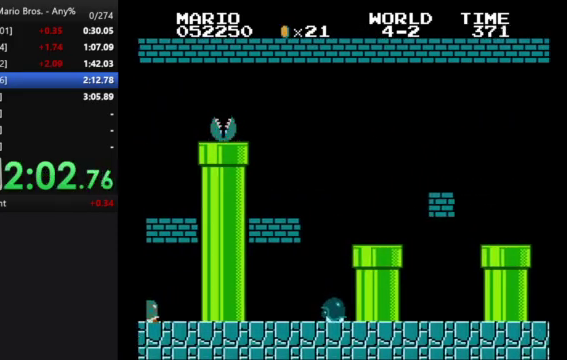
{"buttons": ["B", "DPAD_RIGHT"], "events": [[300, "DPAD_RIGHT", "down"]]}
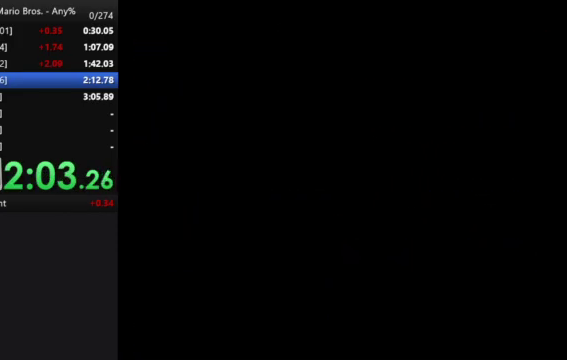
{"buttons": ["B", "DPAD_RIGHT"], "events": []}
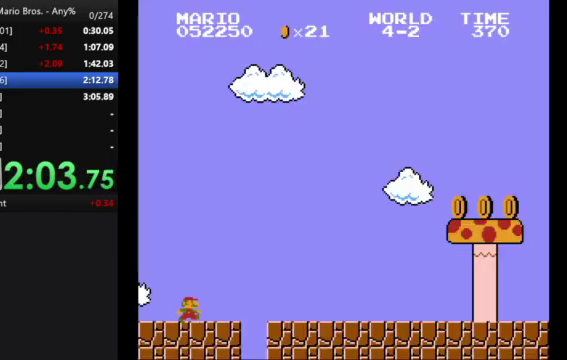
{"buttons": ["B", "DPAD_RIGHT"], "events": []}
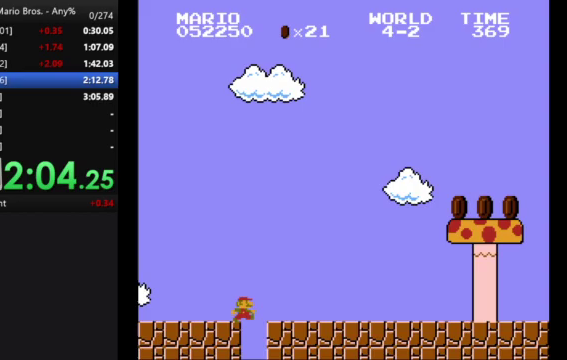
{"buttons": ["B", "DPAD_RIGHT"], "events": []}
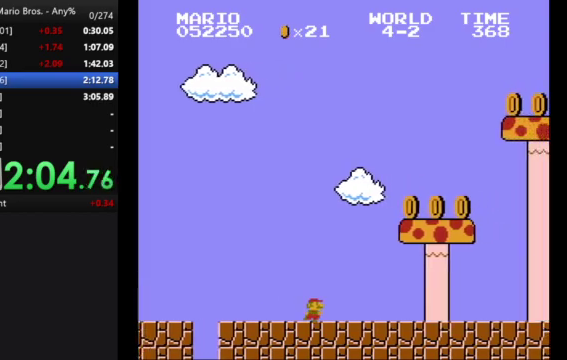
{"buttons": ["B", "DPAD_RIGHT"], "events": []}
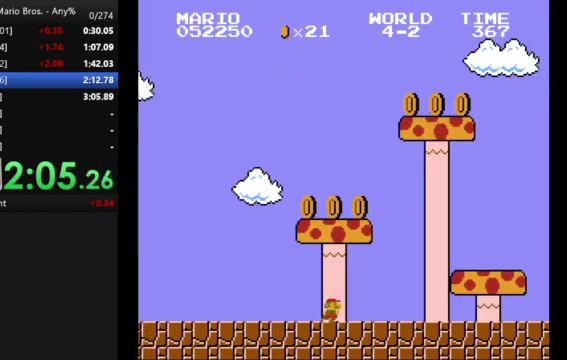
{"buttons": ["B", "DPAD_RIGHT"], "events": []}
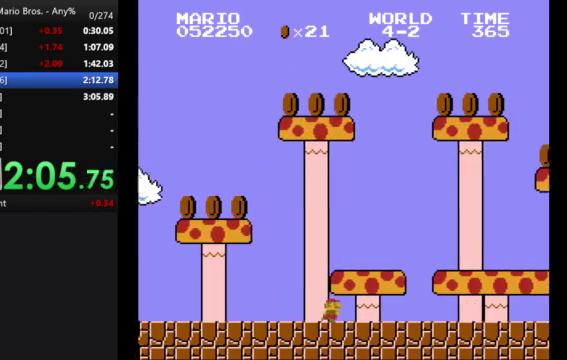
{"buttons": ["B", "DPAD_RIGHT"], "events": []}
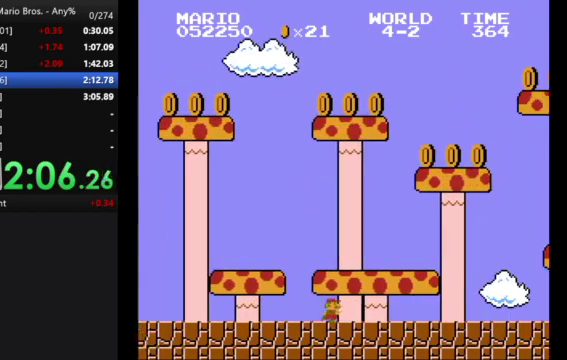
{"buttons": ["B", "DPAD_RIGHT"], "events": []}
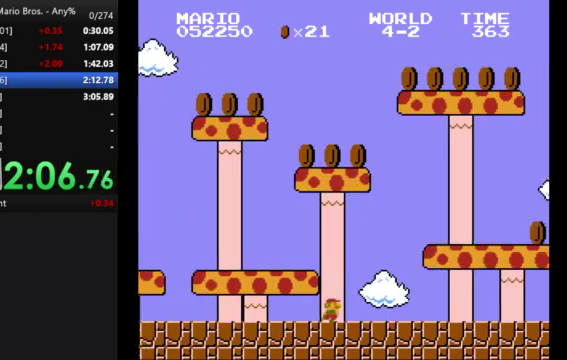
{"buttons": ["B", "DPAD_RIGHT"], "events": []}
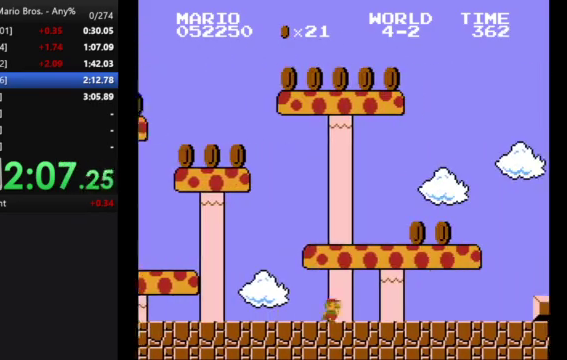
{"buttons": ["B", "DPAD_RIGHT"], "events": []}
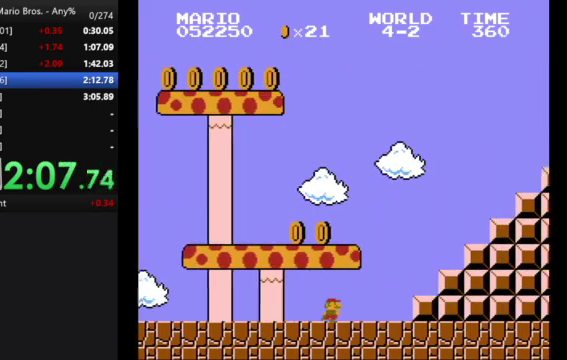
{"buttons": ["A", "B", "DPAD_RIGHT"], "events": [[167, "A", "down"]]}
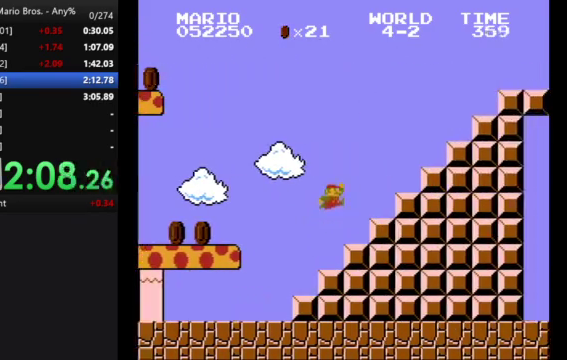
{"buttons": ["A", "B", "DPAD_RIGHT"], "events": [[200, "A", "up"], [300, "A", "down"]]}
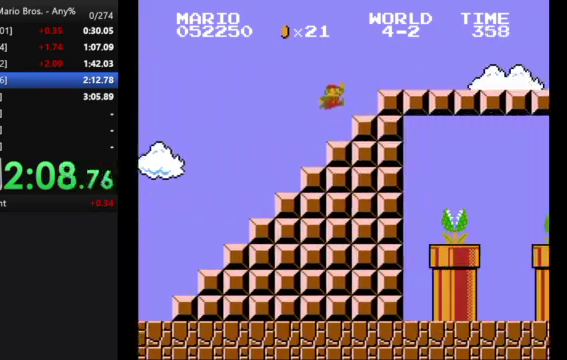
{"buttons": ["B", "DPAD_RIGHT"], "events": [[133, "A", "up"]]}
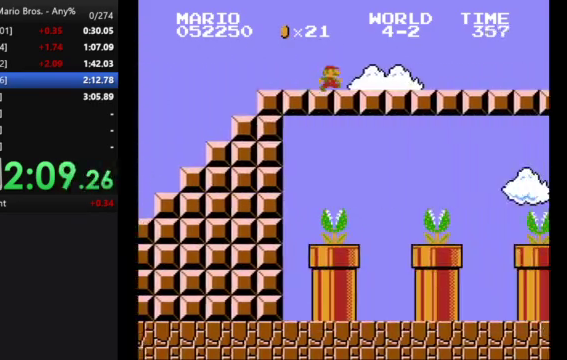
{"buttons": ["A", "B", "DPAD_RIGHT"], "events": [[267, "A", "down"]]}
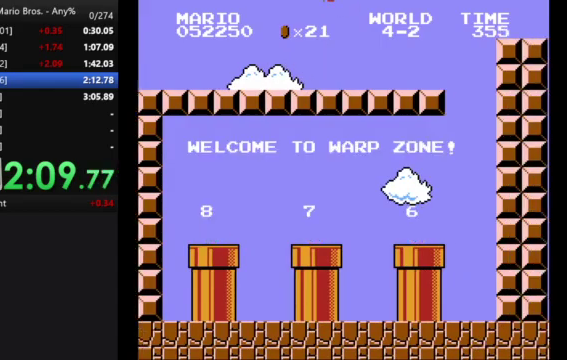
{"buttons": ["B", "DPAD_RIGHT"], "events": [[300, "A", "up"]]}
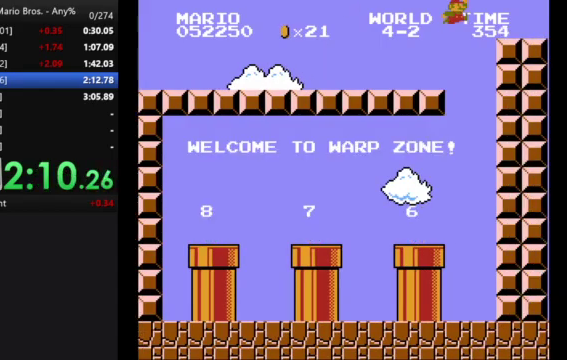
{"buttons": ["B", "DPAD_LEFT"], "events": [[100, "DPAD_RIGHT", "up"], [167, "DPAD_LEFT", "down"]]}